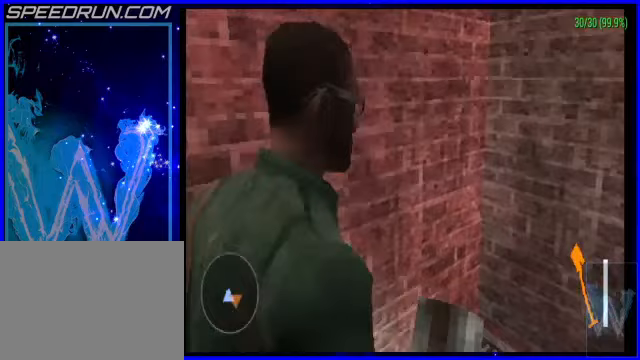
Gameplay with a controller (PlayStation layout); each line is a JSON object with the inputs held at the frame after it (dt_ms = milliseconds from this image to that frame). "events" lists button and stick changes between this image and that frame as [ms after this image, input, new state], when the widget could be followed in between. Not read: L2 R2 right_stick.
{"dt_ms": 300, "buttons": [], "left_stick": "right", "events": [[100, "left_stick", "right"]]}
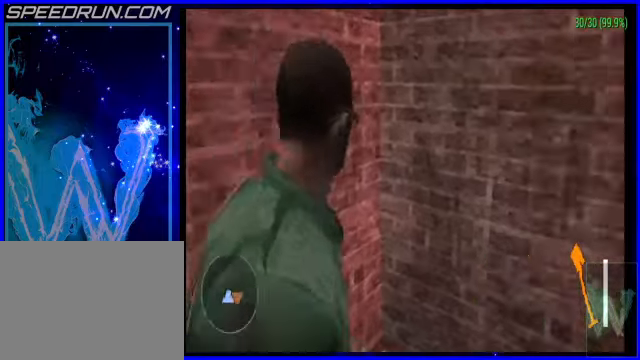
{"dt_ms": 500, "buttons": [], "left_stick": "right", "events": [[300, "left_stick", "up-right"], [500, "left_stick", "right"]]}
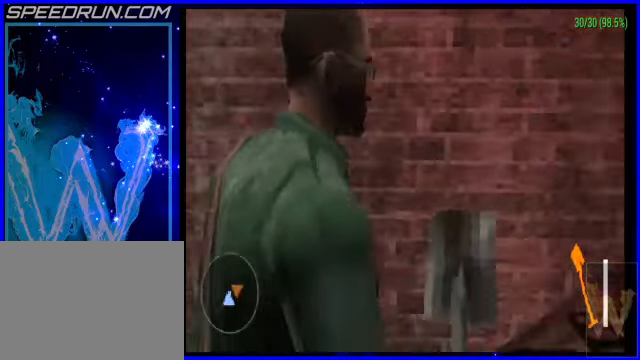
{"dt_ms": 500, "buttons": [], "left_stick": "right", "events": [[200, "left_stick", "up-right"], [500, "left_stick", "right"]]}
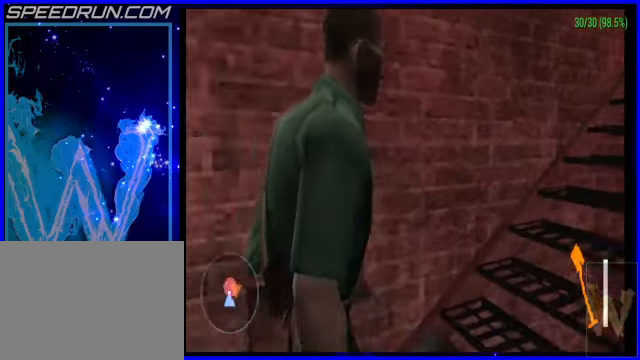
{"dt_ms": 500, "buttons": [], "left_stick": "up-right", "events": [[150, "left_stick", "up-right"]]}
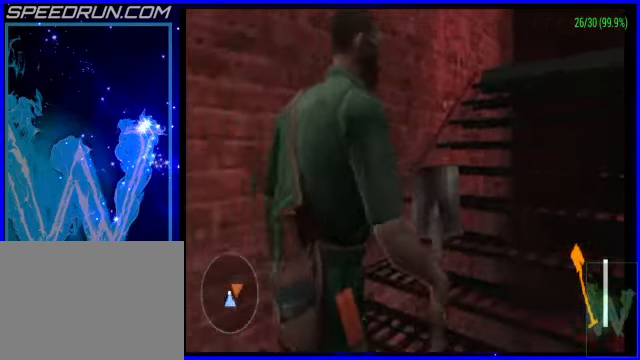
{"dt_ms": 500, "buttons": [], "left_stick": "up", "events": [[450, "left_stick", "up"]]}
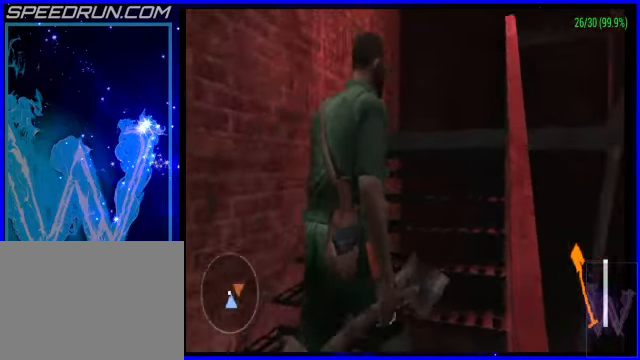
{"dt_ms": 500, "buttons": ["CROSS"], "left_stick": "up-right", "events": [[150, "CROSS", "down"], [350, "left_stick", "up-right"]]}
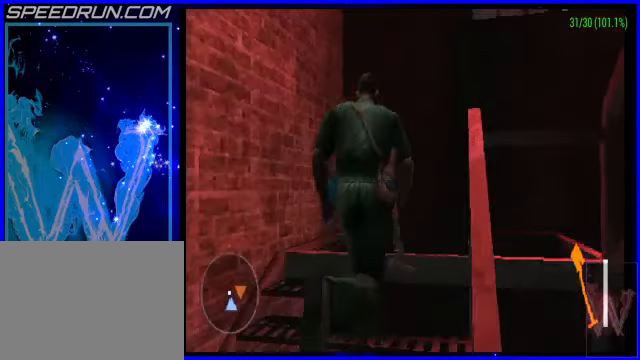
{"dt_ms": 500, "buttons": [], "left_stick": "up-right", "events": [[150, "CROSS", "up"], [200, "left_stick", "right"], [500, "left_stick", "up-right"]]}
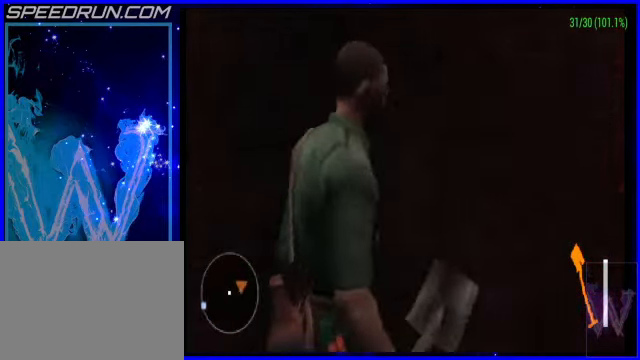
{"dt_ms": 500, "buttons": [], "left_stick": "right", "events": [[500, "left_stick", "right"]]}
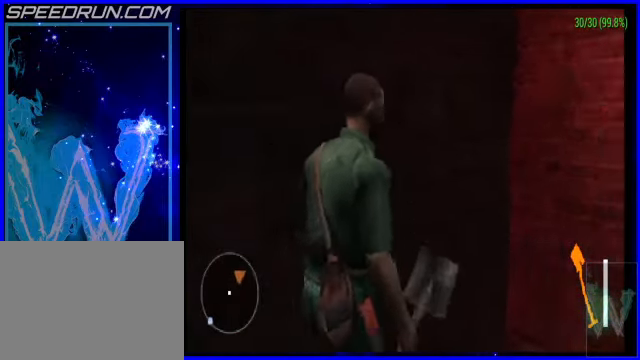
{"dt_ms": 500, "buttons": [], "left_stick": "up-right", "events": [[450, "left_stick", "up-right"]]}
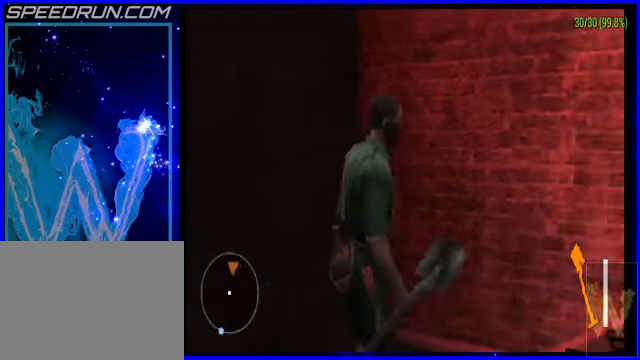
{"dt_ms": 500, "buttons": [], "left_stick": "right", "events": [[200, "left_stick", "right"]]}
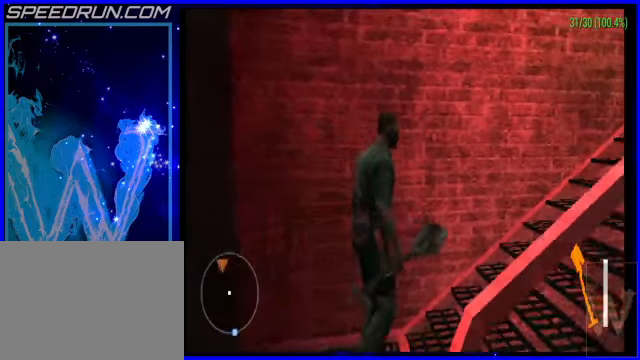
{"dt_ms": 500, "buttons": [], "left_stick": "up-right", "events": [[50, "left_stick", "up-right"]]}
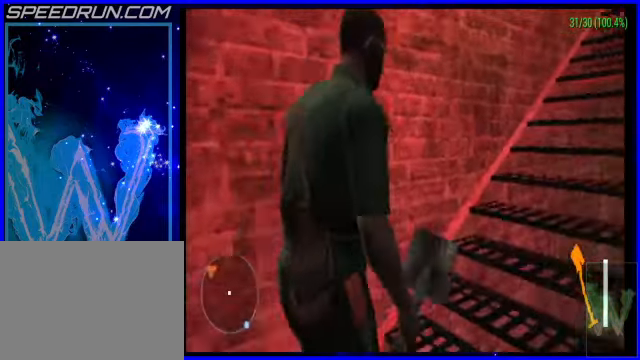
{"dt_ms": 500, "buttons": [], "left_stick": "up-right", "events": []}
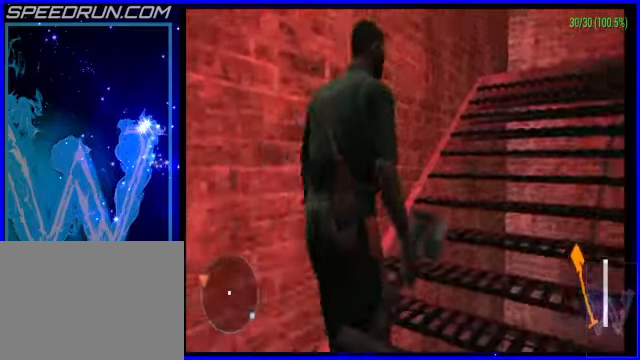
{"dt_ms": 500, "buttons": ["CROSS"], "left_stick": "up", "events": [[150, "CROSS", "down"], [350, "left_stick", "up"]]}
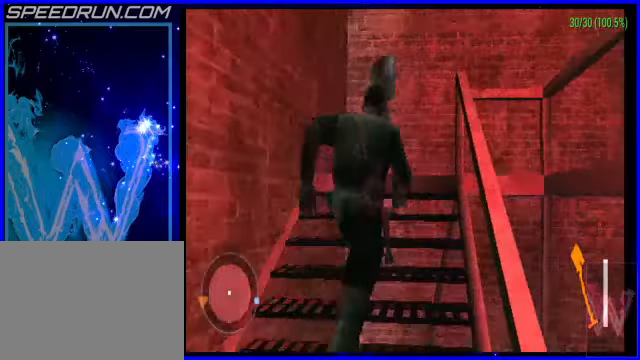
{"dt_ms": 500, "buttons": [], "left_stick": "right", "events": [[50, "left_stick", "up-right"], [100, "CROSS", "up"], [350, "left_stick", "right"]]}
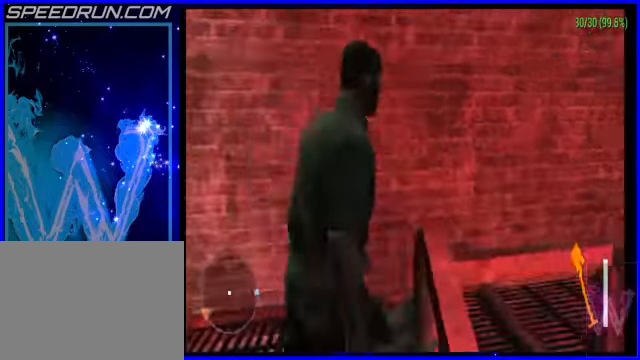
{"dt_ms": 500, "buttons": ["CROSS"], "left_stick": "up-right", "events": [[150, "left_stick", "up-right"], [300, "CROSS", "down"], [300, "left_stick", "up"], [500, "left_stick", "up-right"]]}
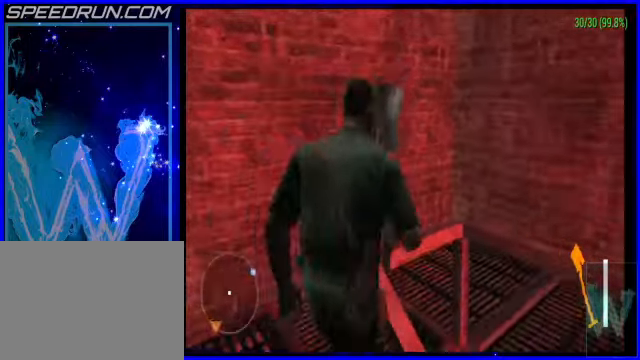
{"dt_ms": 500, "buttons": [], "left_stick": "up", "events": [[100, "CROSS", "up"], [100, "left_stick", "right"], [300, "left_stick", "up"]]}
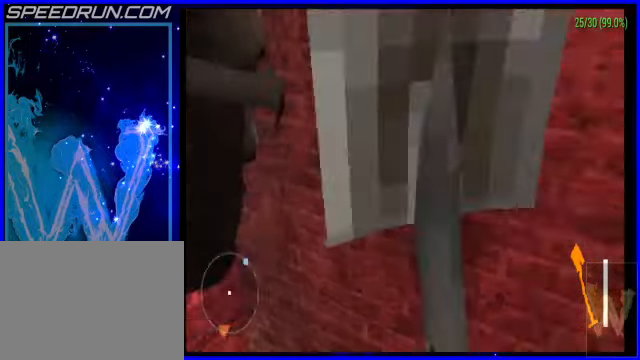
{"dt_ms": 500, "buttons": [], "left_stick": "center", "events": [[50, "left_stick", "right"], [200, "left_stick", "down-right"], [400, "left_stick", "center"]]}